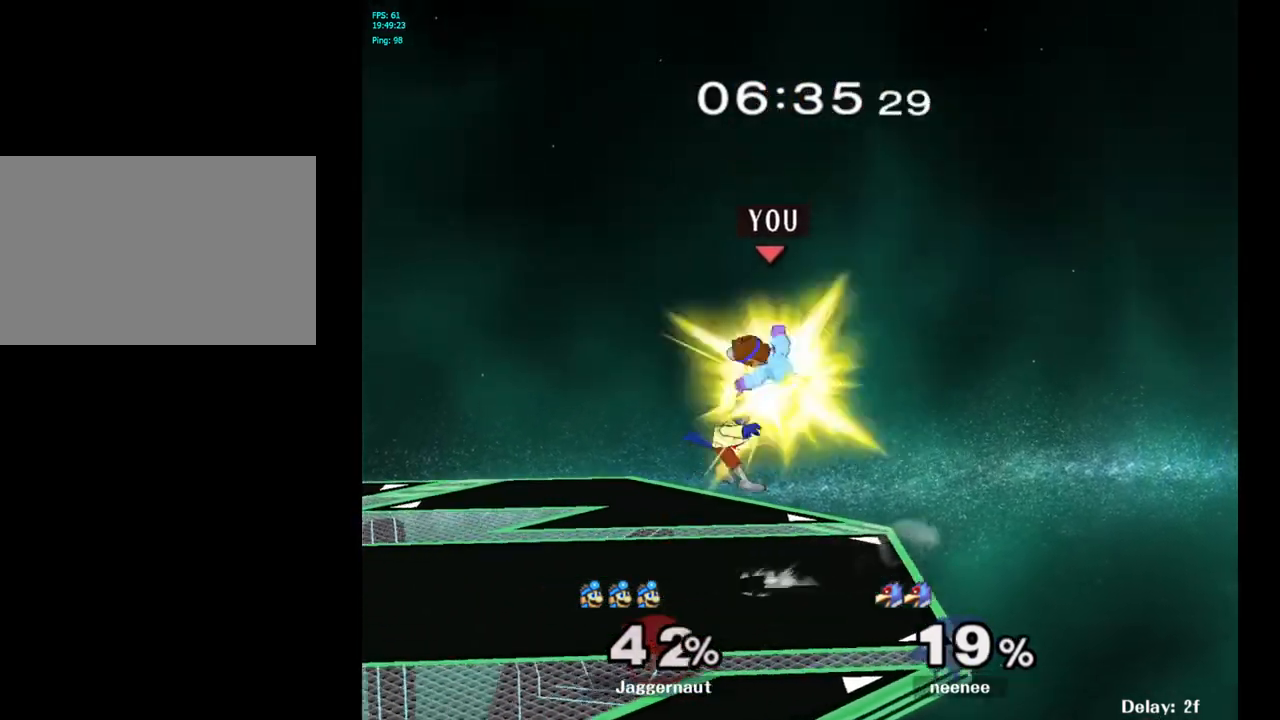
Gameplay with a controller (Nintendo layout); each line is a JSON object with the inputs held at the frame after it. "events" lists button and stick changes between this image and that frame as [ms after this image, input, new state], when the widget could be followed in between. Not read: L3 R3.
{"buttons": [], "left_stick": "left", "right_stick": "center", "events": [[150, "left_stick", "left"], [300, "R1", "down"], [417, "R1", "up"]]}
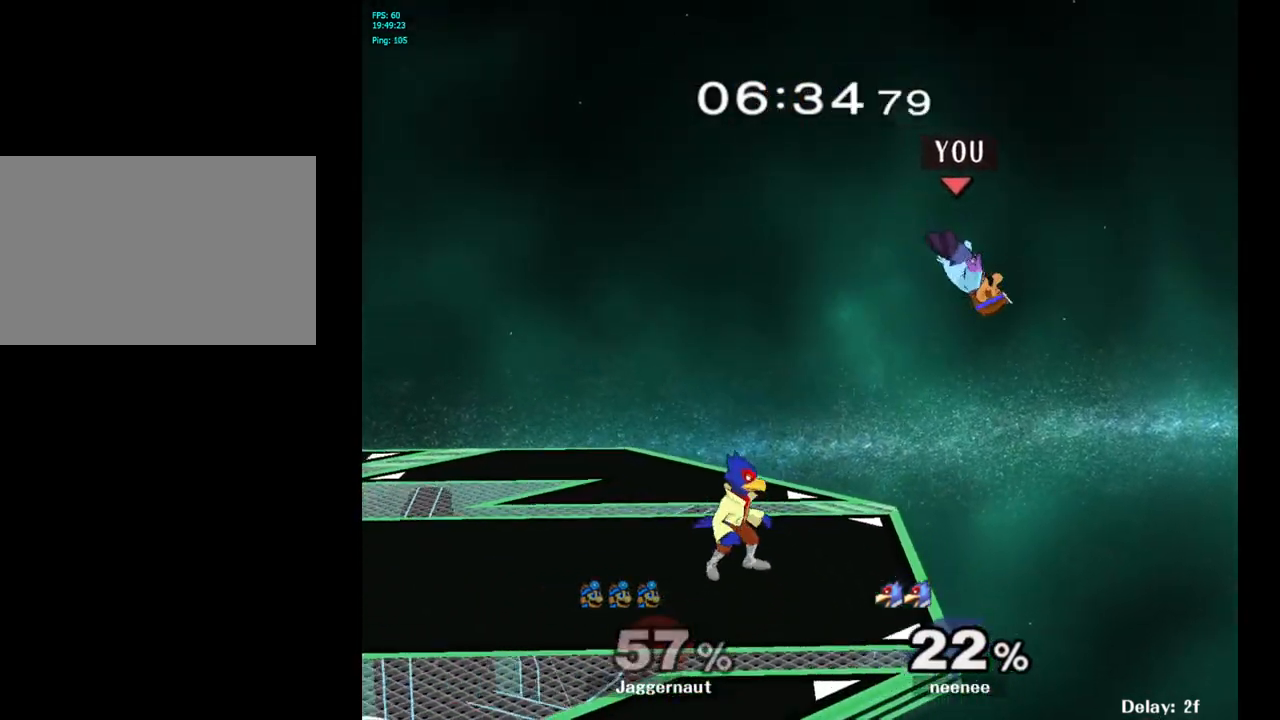
{"buttons": [], "left_stick": "left", "right_stick": "center", "events": [[67, "left_stick", "center"], [217, "left_stick", "left"]]}
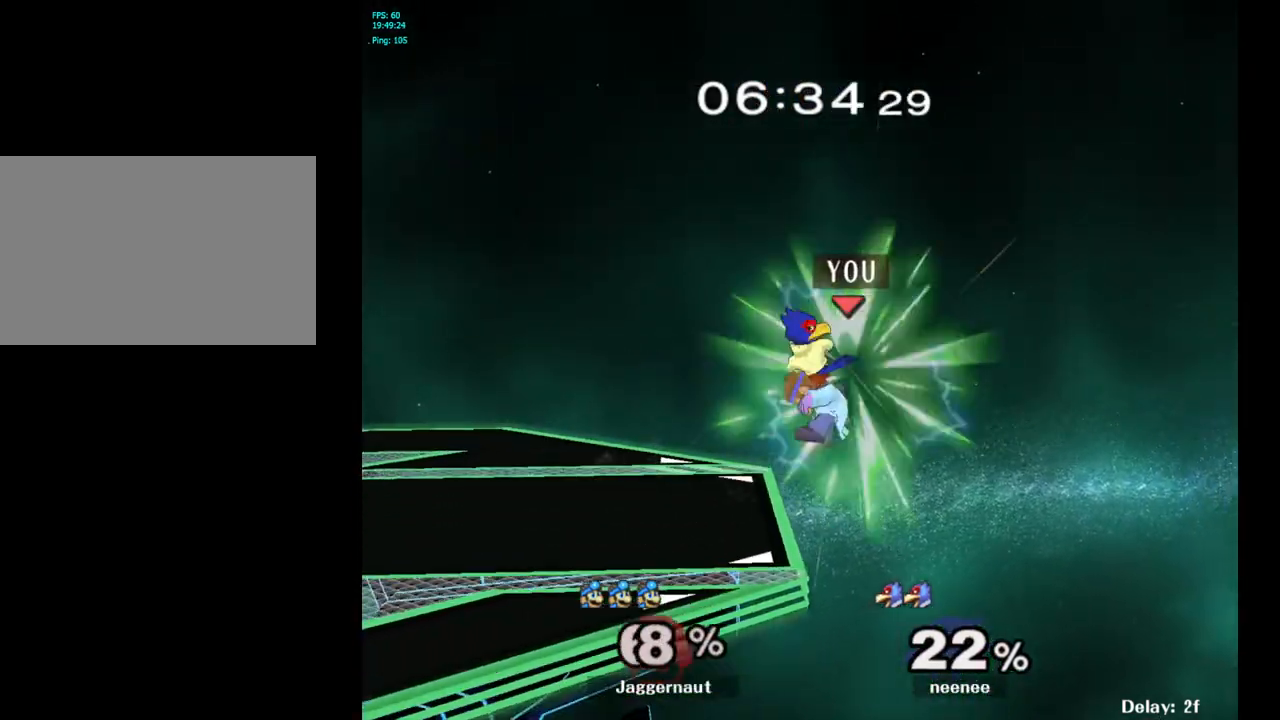
{"buttons": [], "left_stick": "up", "right_stick": "center", "events": [[333, "B", "down"], [333, "left_stick", "up"], [467, "B", "up"]]}
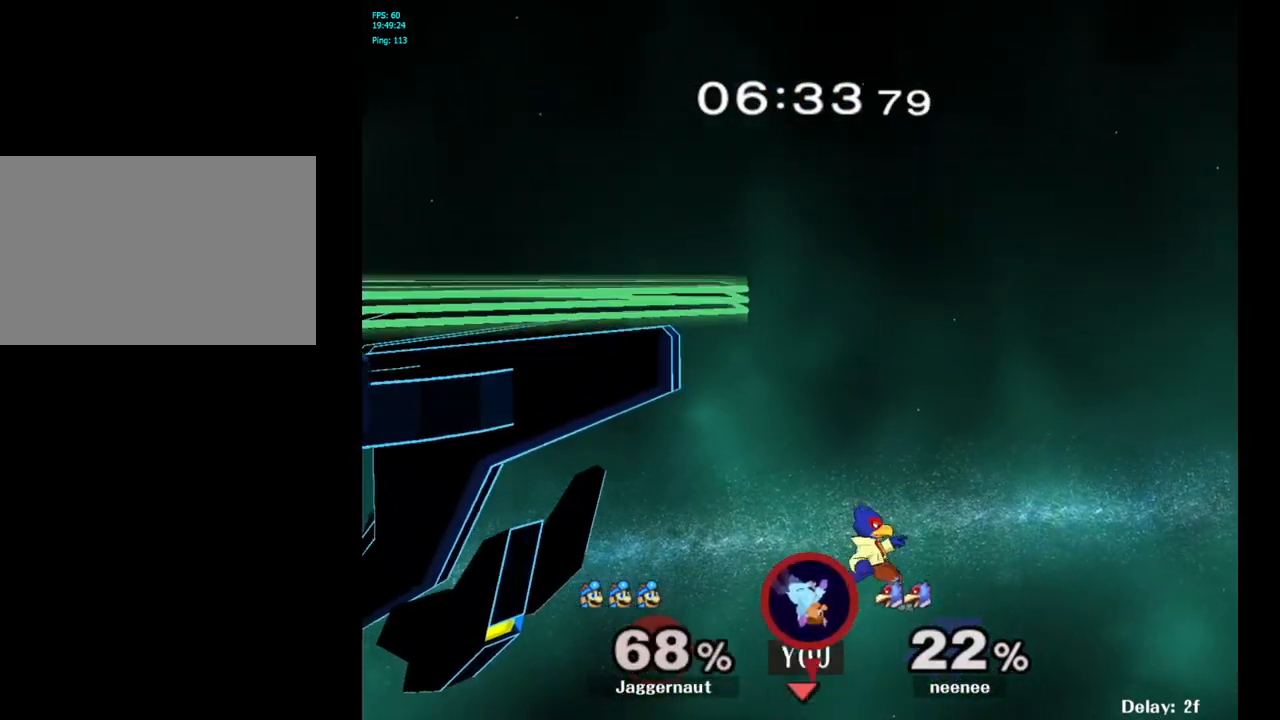
{"buttons": ["B"], "left_stick": "up", "right_stick": "center", "events": [[17, "B", "down"], [167, "B", "up"], [217, "B", "down"], [367, "B", "up"], [417, "B", "down"]]}
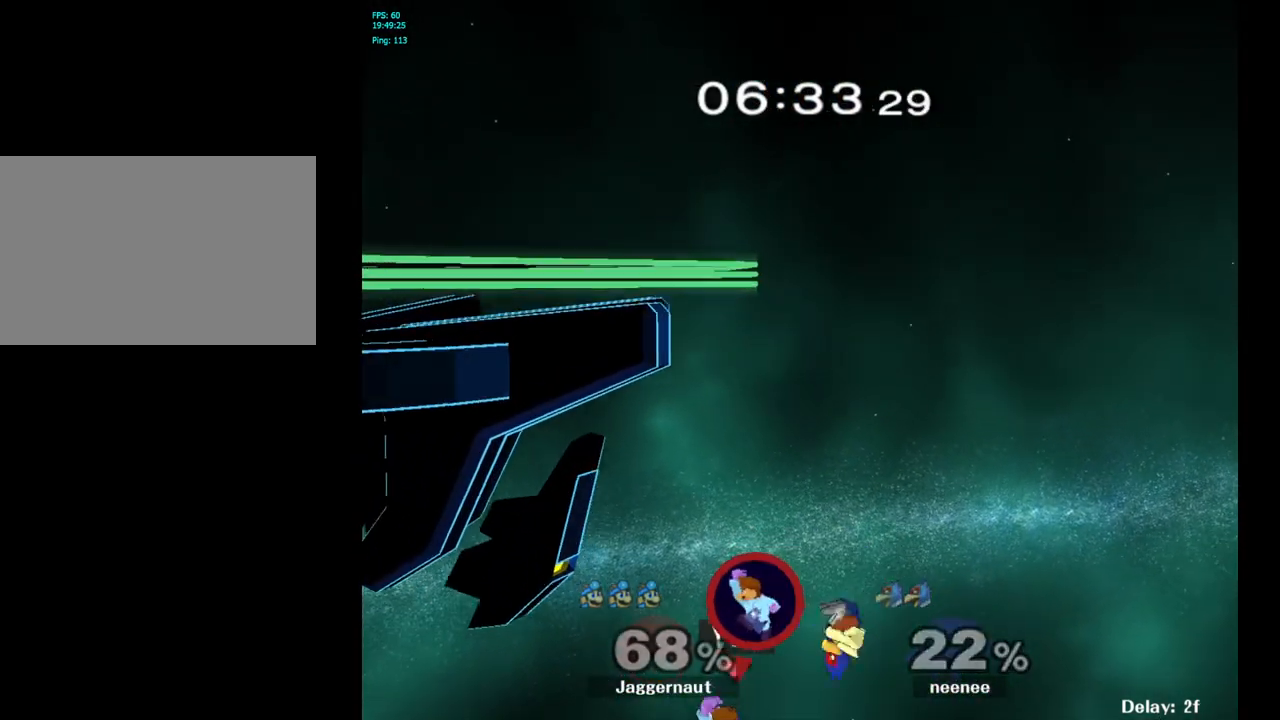
{"buttons": [], "left_stick": "up-right", "right_stick": "center", "events": [[83, "B", "up"], [150, "left_stick", "up-right"]]}
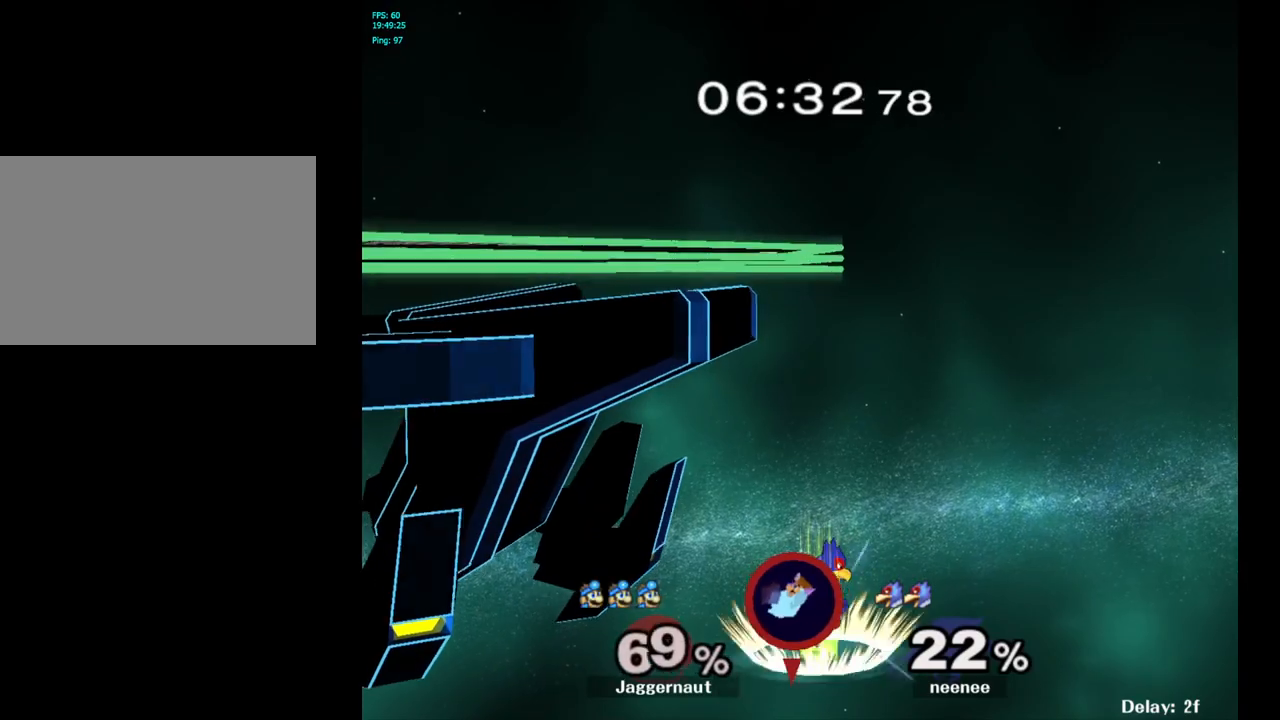
{"buttons": [], "left_stick": "center", "right_stick": "center", "events": [[17, "left_stick", "center"]]}
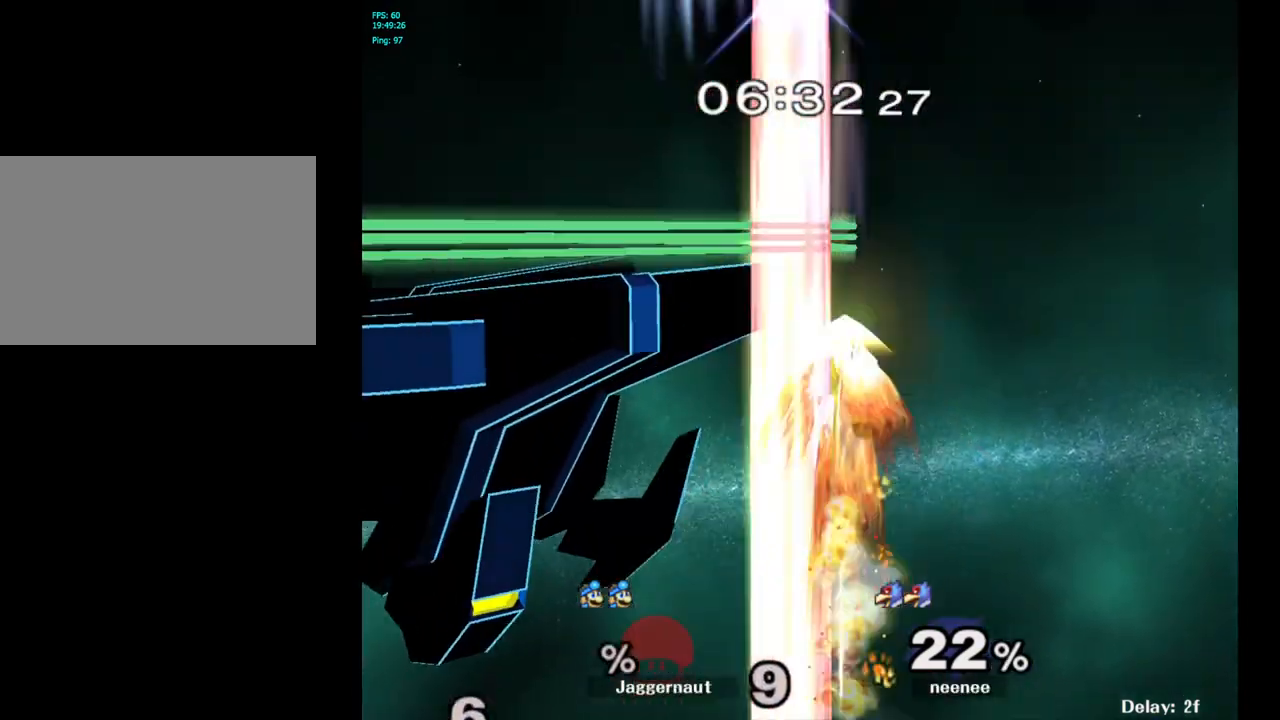
{"buttons": [], "left_stick": "center", "right_stick": "center", "events": []}
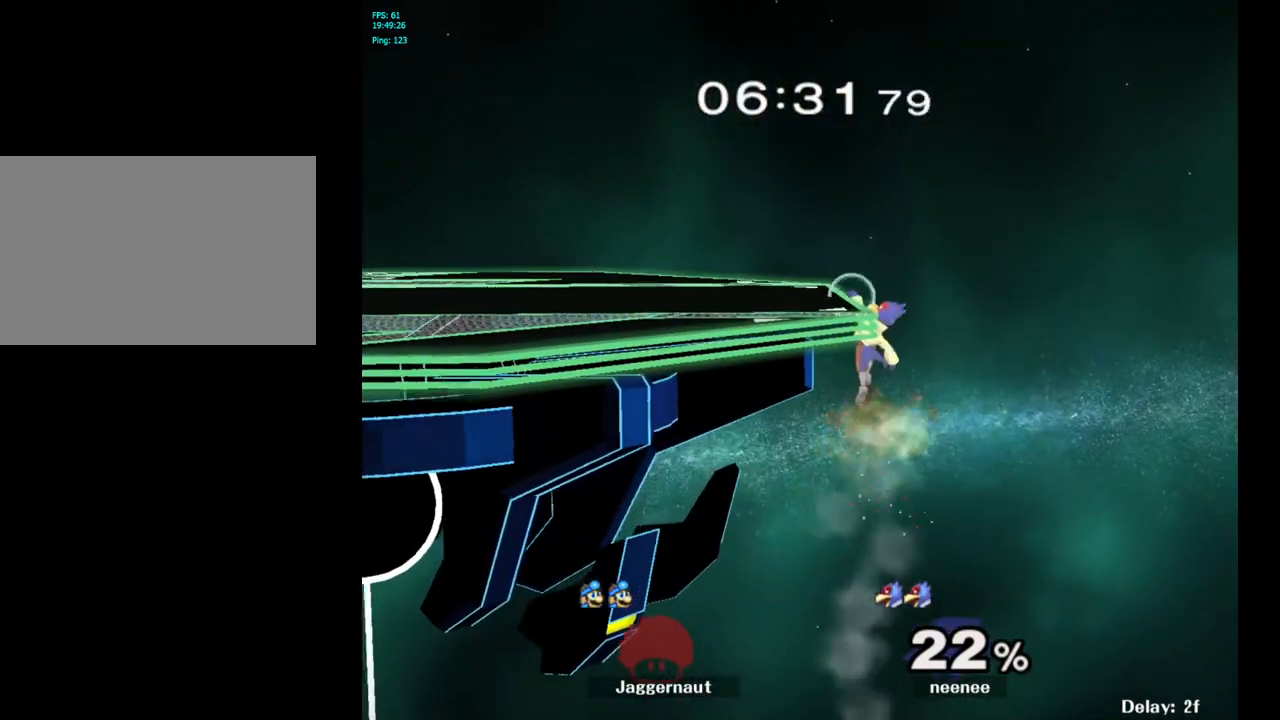
{"buttons": [], "left_stick": "right", "right_stick": "center", "events": [[383, "left_stick", "right"]]}
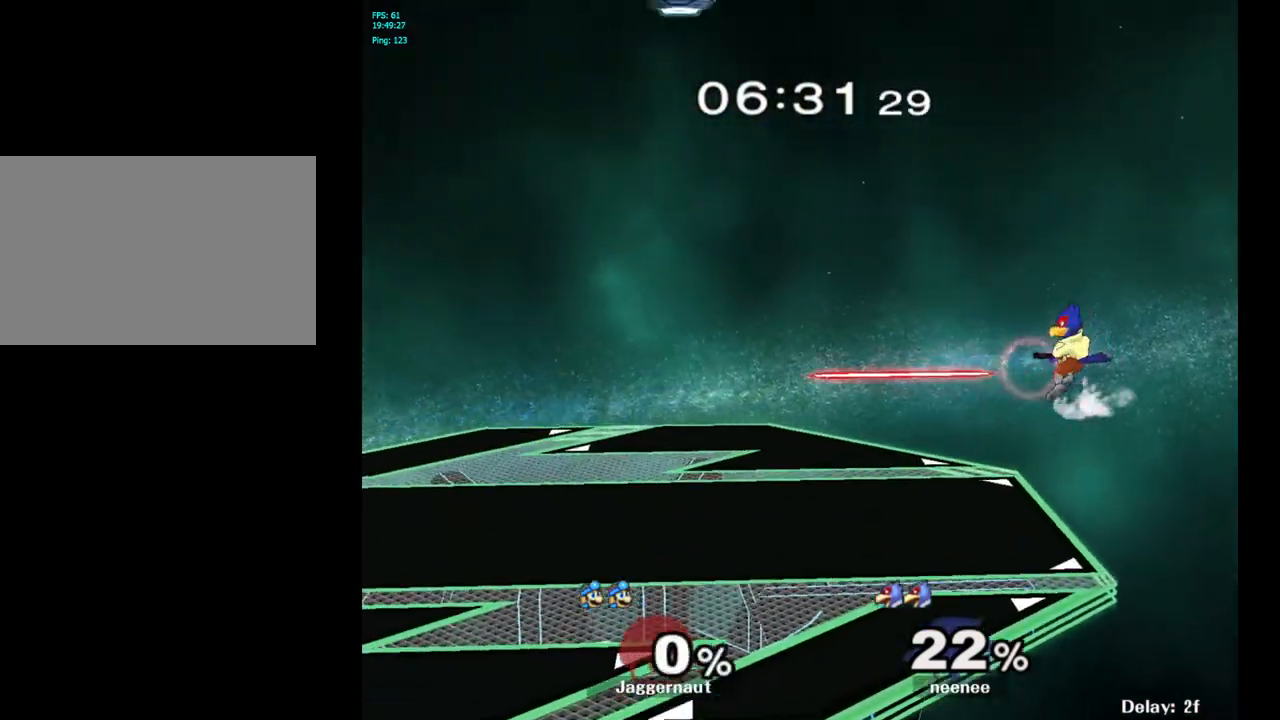
{"buttons": [], "left_stick": "right", "right_stick": "center", "events": []}
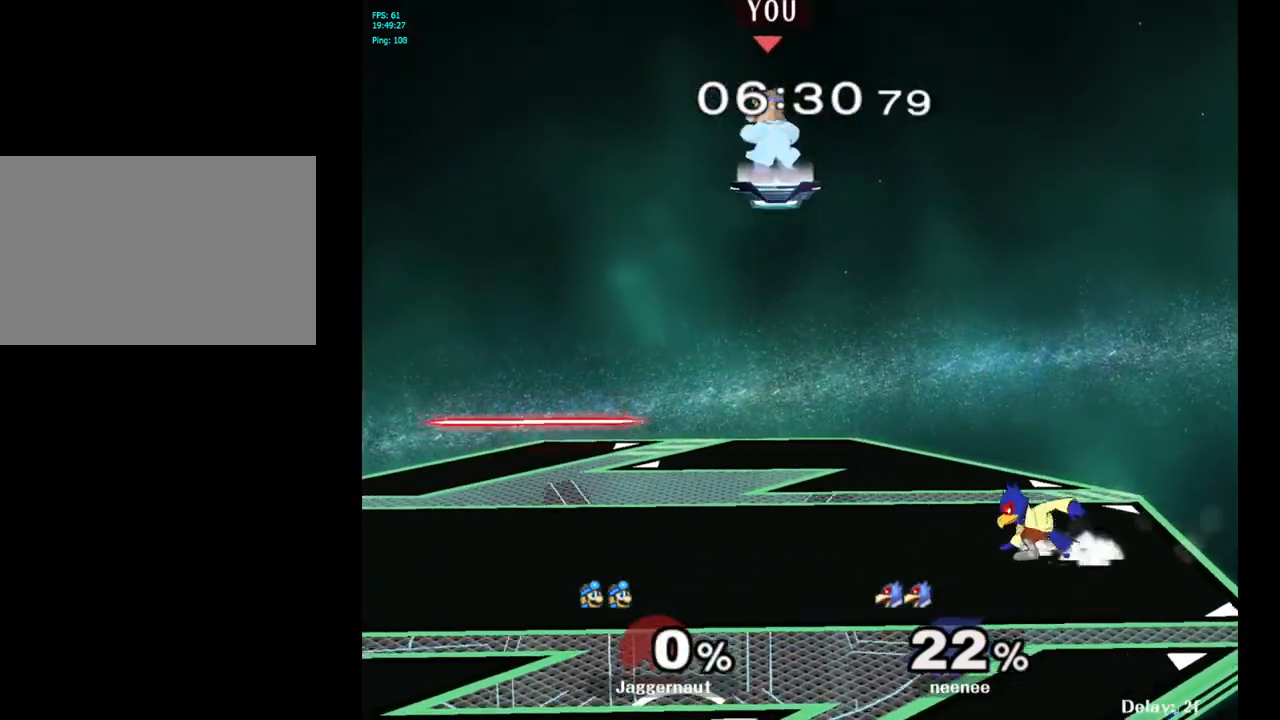
{"buttons": [], "left_stick": "right", "right_stick": "center", "events": [[100, "left_stick", "center"], [450, "left_stick", "right"]]}
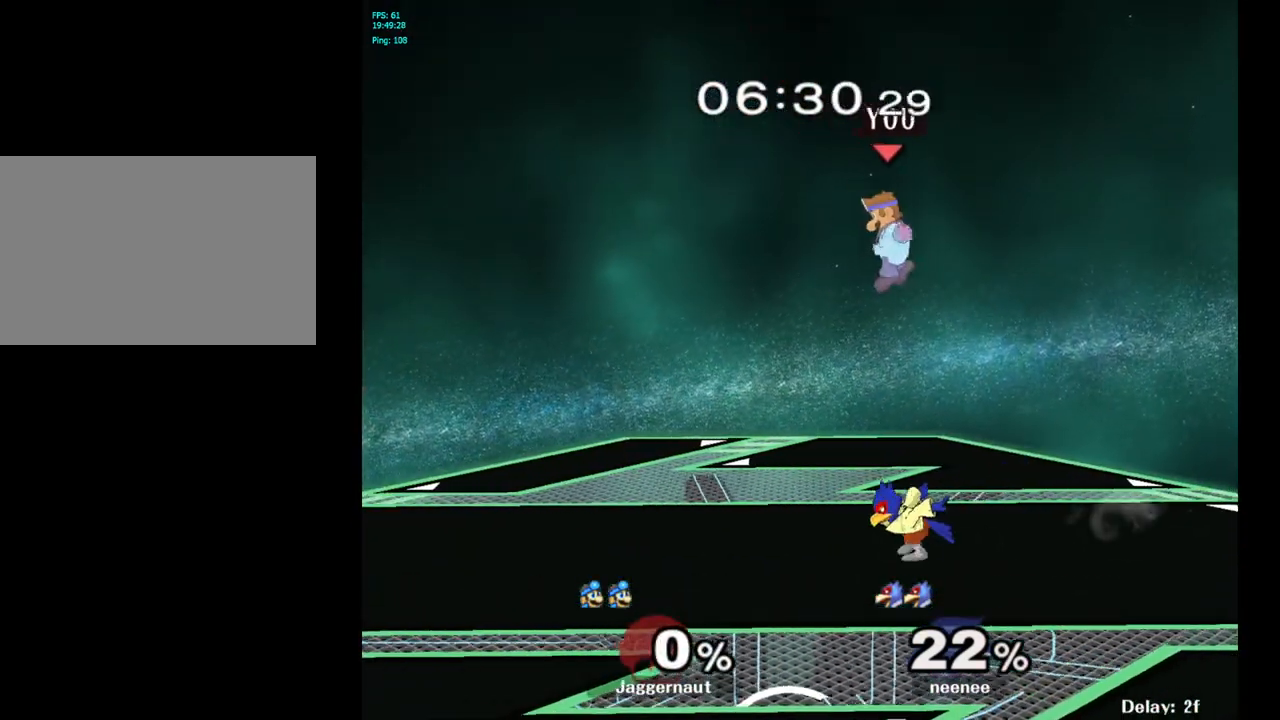
{"buttons": [], "left_stick": "left", "right_stick": "center", "events": [[50, "left_stick", "left"], [300, "right_stick", "left"], [417, "right_stick", "center"]]}
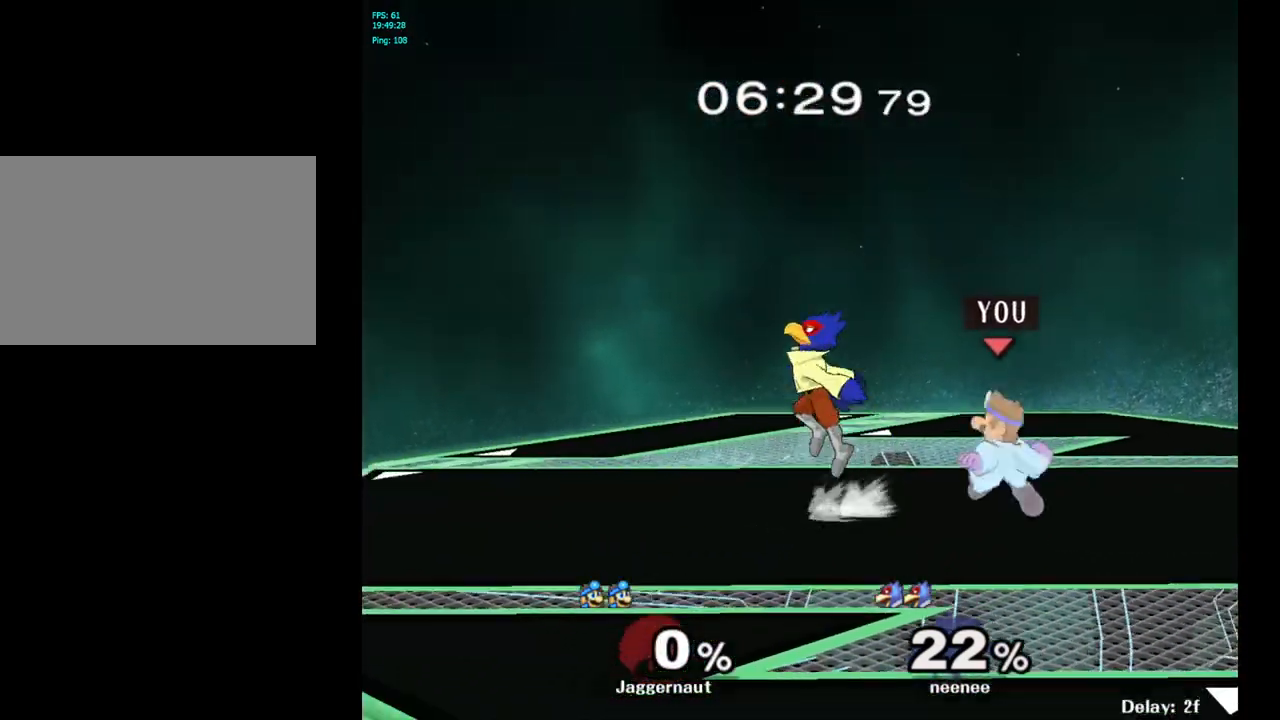
{"buttons": [], "left_stick": "left", "right_stick": "center", "events": [[17, "R1", "down"], [100, "left_stick", "down-left"], [150, "R1", "up"], [200, "left_stick", "center"], [350, "left_stick", "left"], [433, "Y", "down"], [467, "Y", "up"], [483, "Y", "down"], [500, "Y", "up"]]}
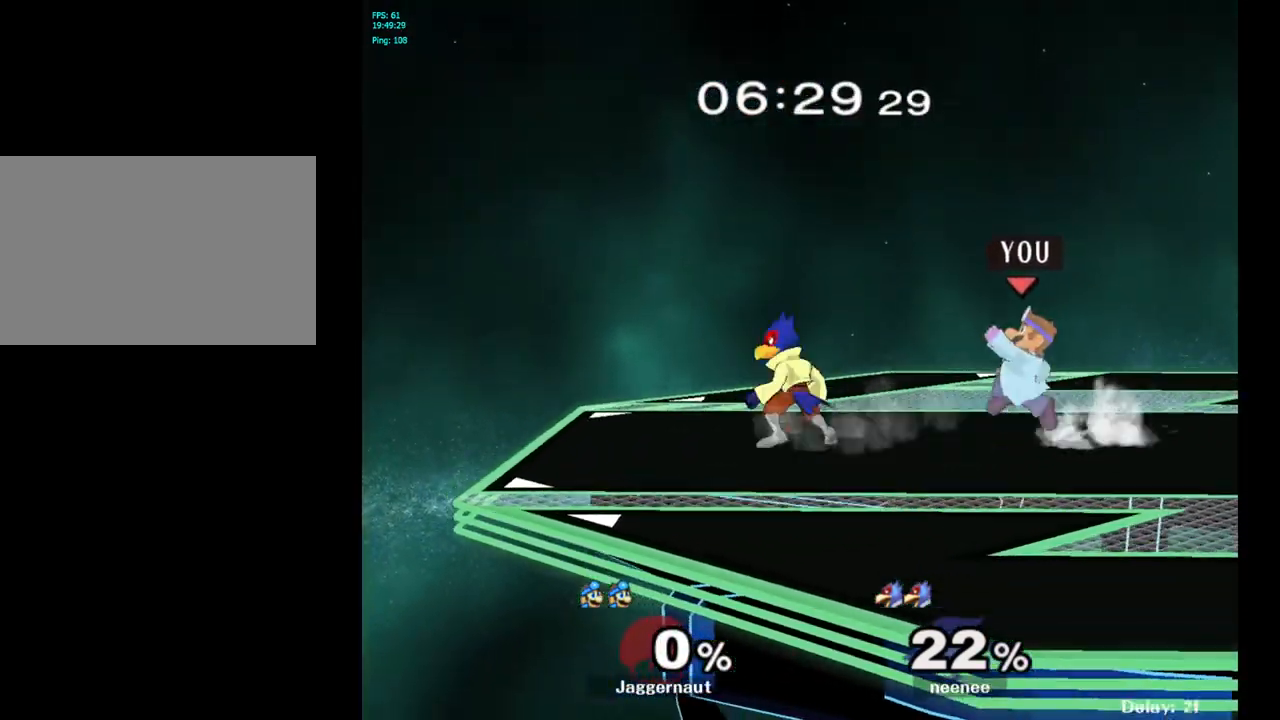
{"buttons": ["R1"], "left_stick": "down-left", "right_stick": "center", "events": [[33, "left_stick", "center"], [83, "A", "down"], [200, "A", "up"], [233, "left_stick", "up-left"], [417, "R1", "down"], [417, "left_stick", "down-left"]]}
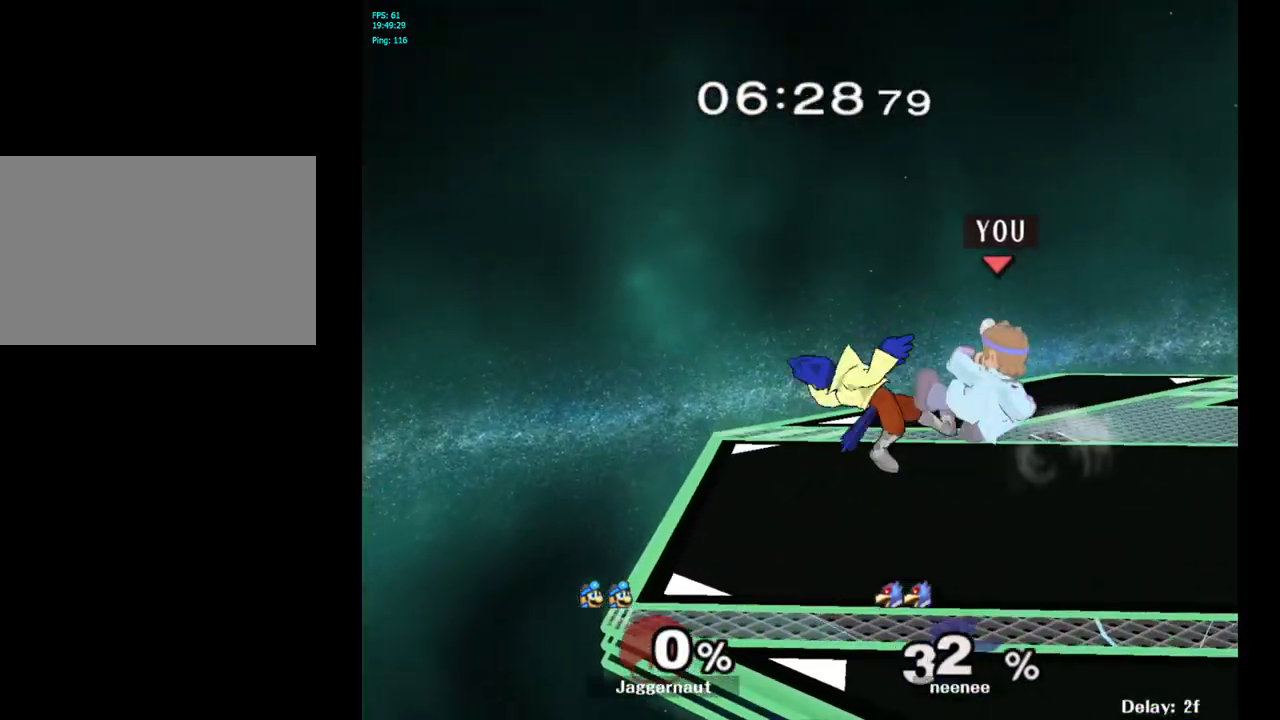
{"buttons": [], "left_stick": "center", "right_stick": "center", "events": [[83, "R1", "up"], [117, "left_stick", "center"], [283, "left_stick", "left"], [333, "Z", "down"], [433, "Z", "up"], [433, "left_stick", "center"]]}
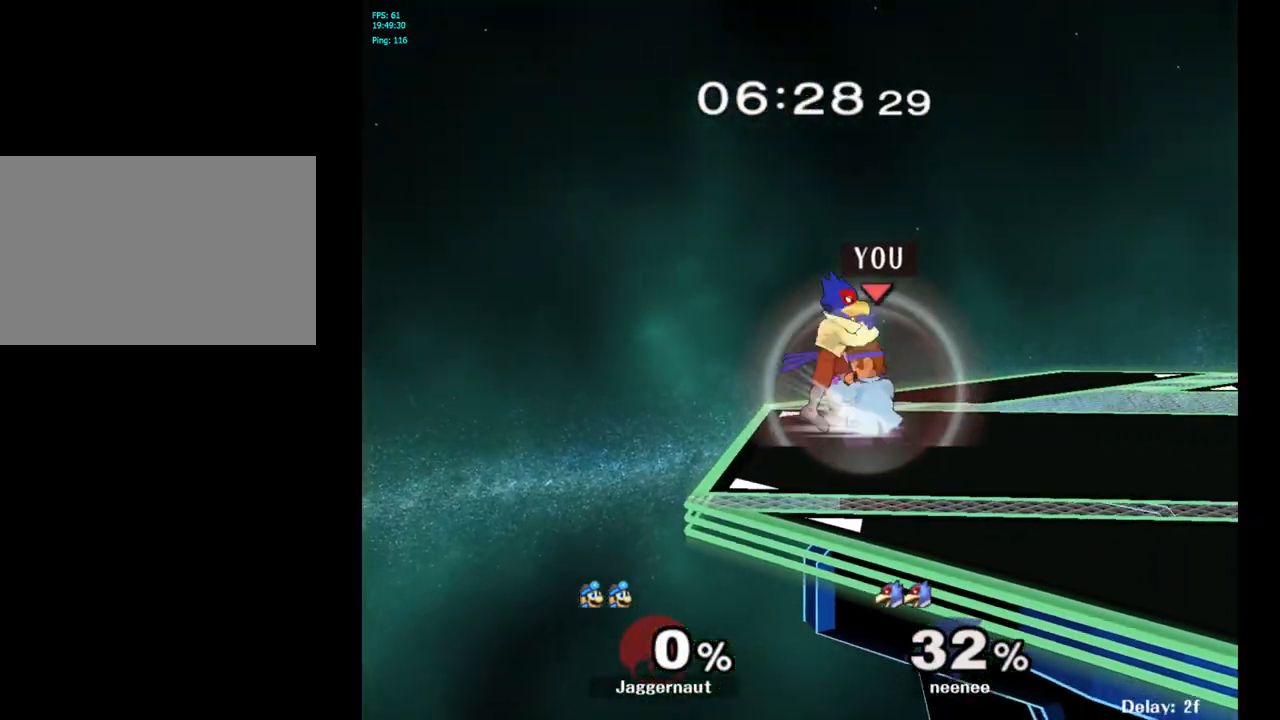
{"buttons": [], "left_stick": "center", "right_stick": "center", "events": [[83, "left_stick", "left"], [233, "left_stick", "center"]]}
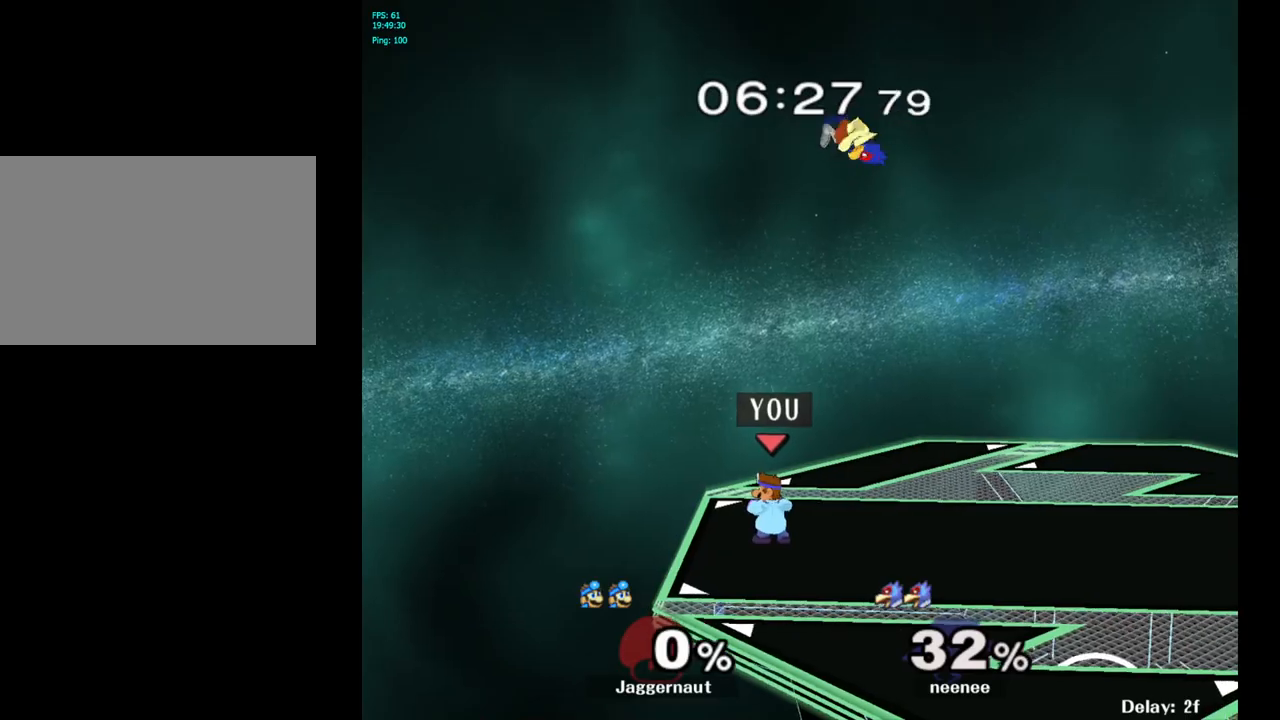
{"buttons": [], "left_stick": "up", "right_stick": "center", "events": [[33, "left_stick", "right"], [200, "Y", "down"], [217, "Y", "up"], [233, "Y", "down"], [233, "left_stick", "up"], [300, "A", "down"], [317, "left_stick", "up-left"], [350, "Y", "up"], [417, "A", "up"], [467, "left_stick", "up"]]}
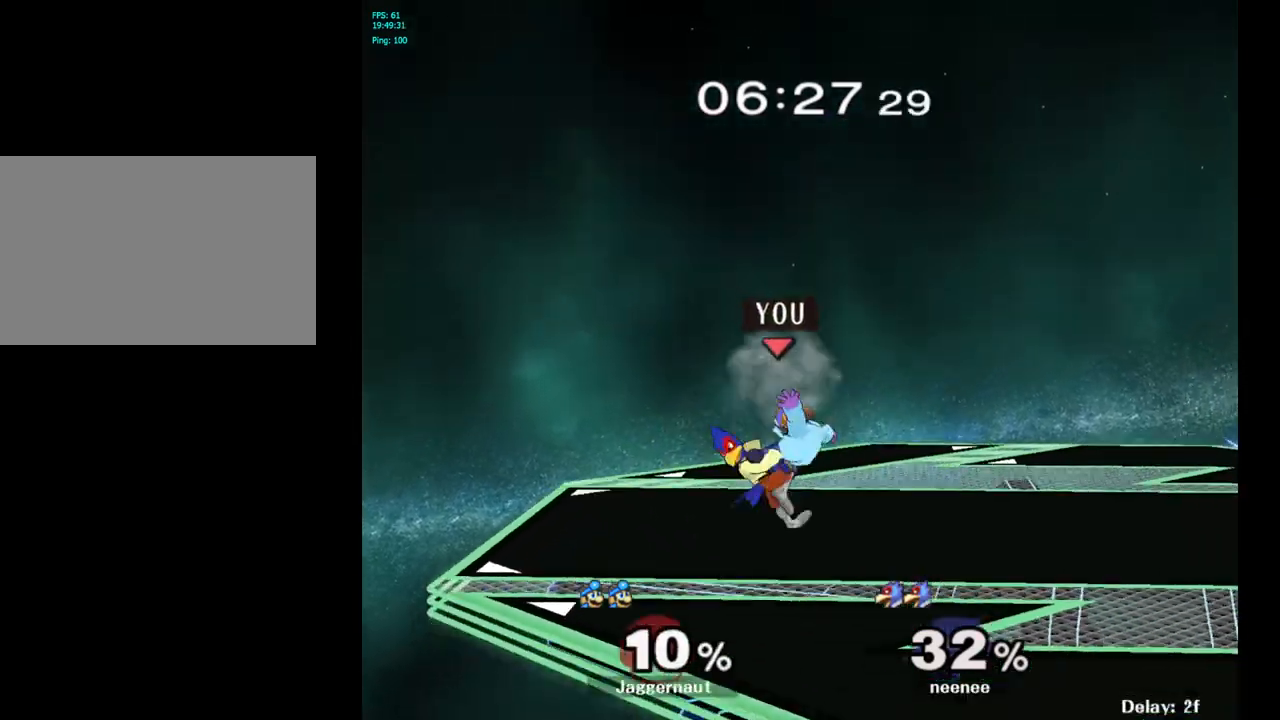
{"buttons": [], "left_stick": "center", "right_stick": "center", "events": [[17, "left_stick", "center"], [317, "A", "down"], [333, "A", "up"], [350, "A", "down"], [450, "A", "up"]]}
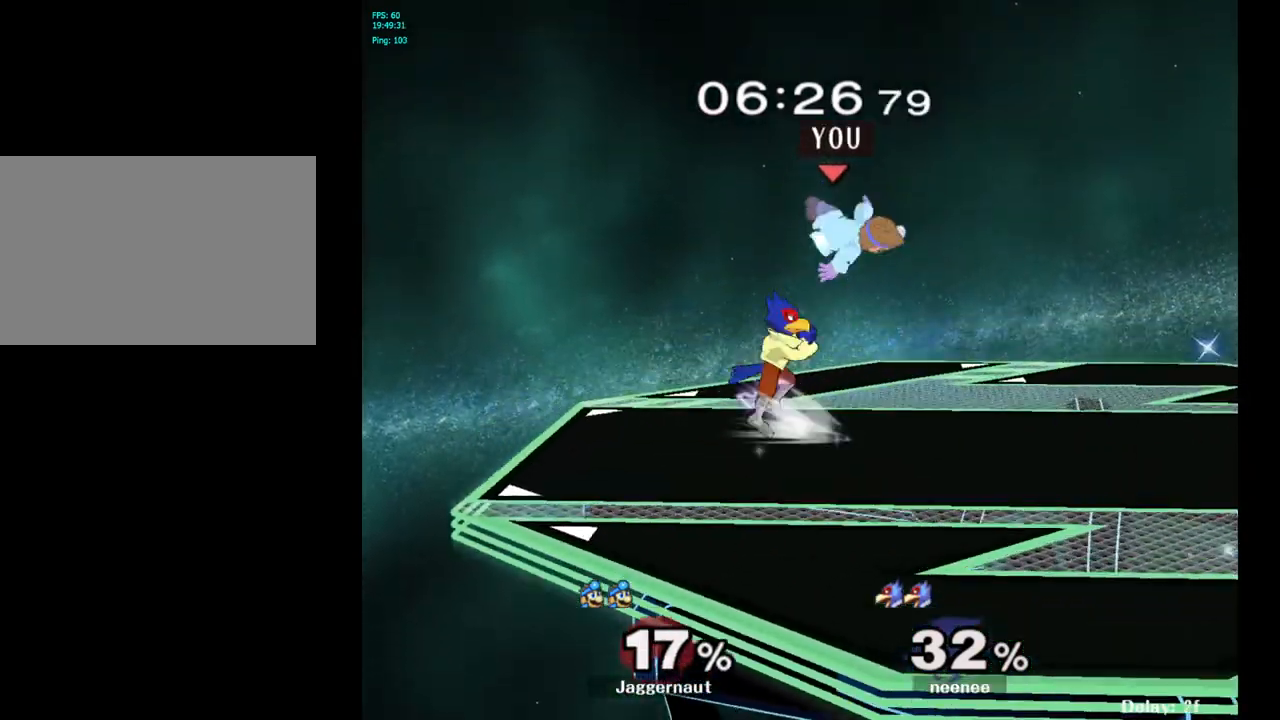
{"buttons": [], "left_stick": "up-right", "right_stick": "center", "events": [[450, "left_stick", "up-right"]]}
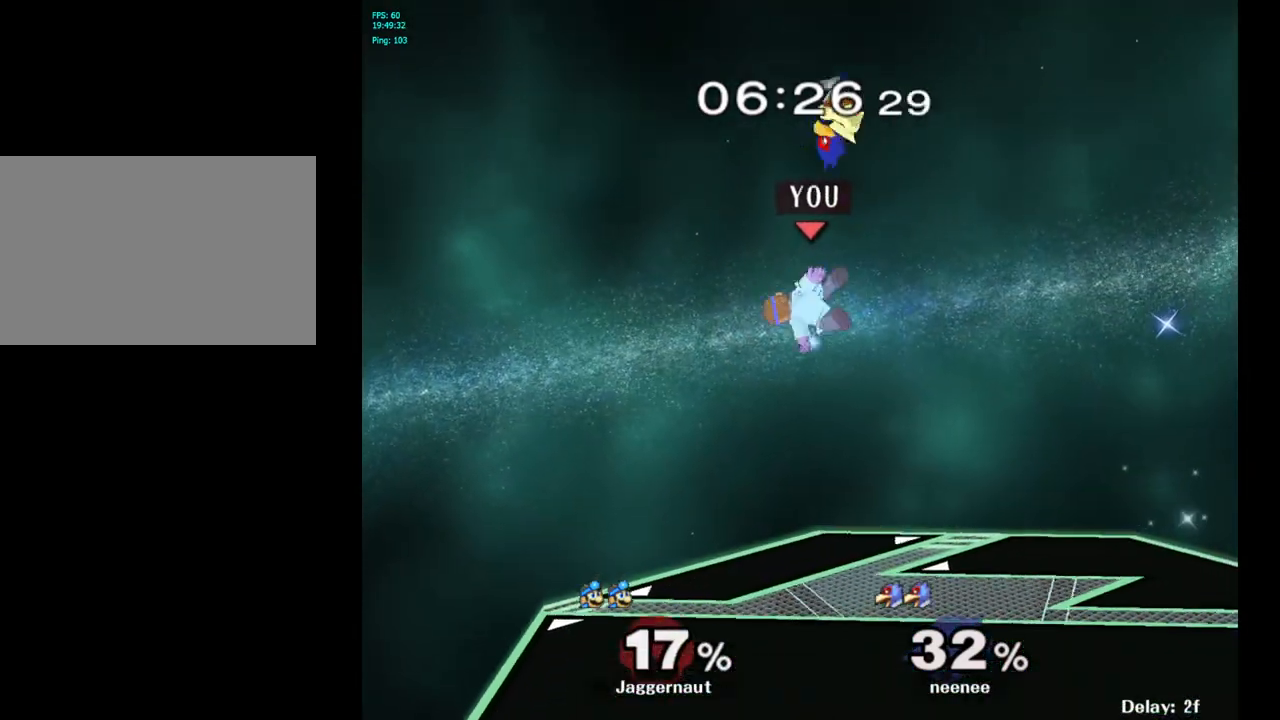
{"buttons": ["Y"], "left_stick": "center", "right_stick": "center", "events": [[233, "left_stick", "center"], [400, "Y", "down"]]}
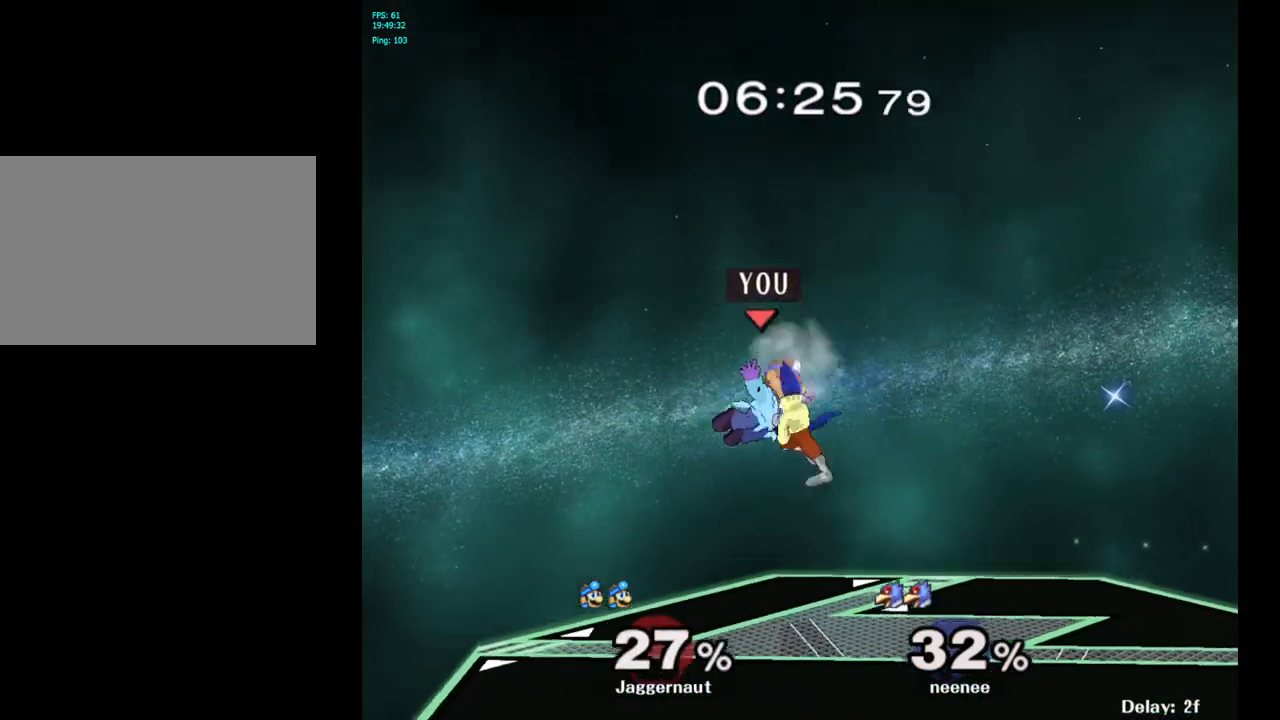
{"buttons": [], "left_stick": "up", "right_stick": "center", "events": [[17, "Y", "up"], [67, "left_stick", "up-right"], [83, "Y", "down"], [183, "Y", "up"], [250, "Y", "down"], [383, "Y", "up"], [417, "left_stick", "up"]]}
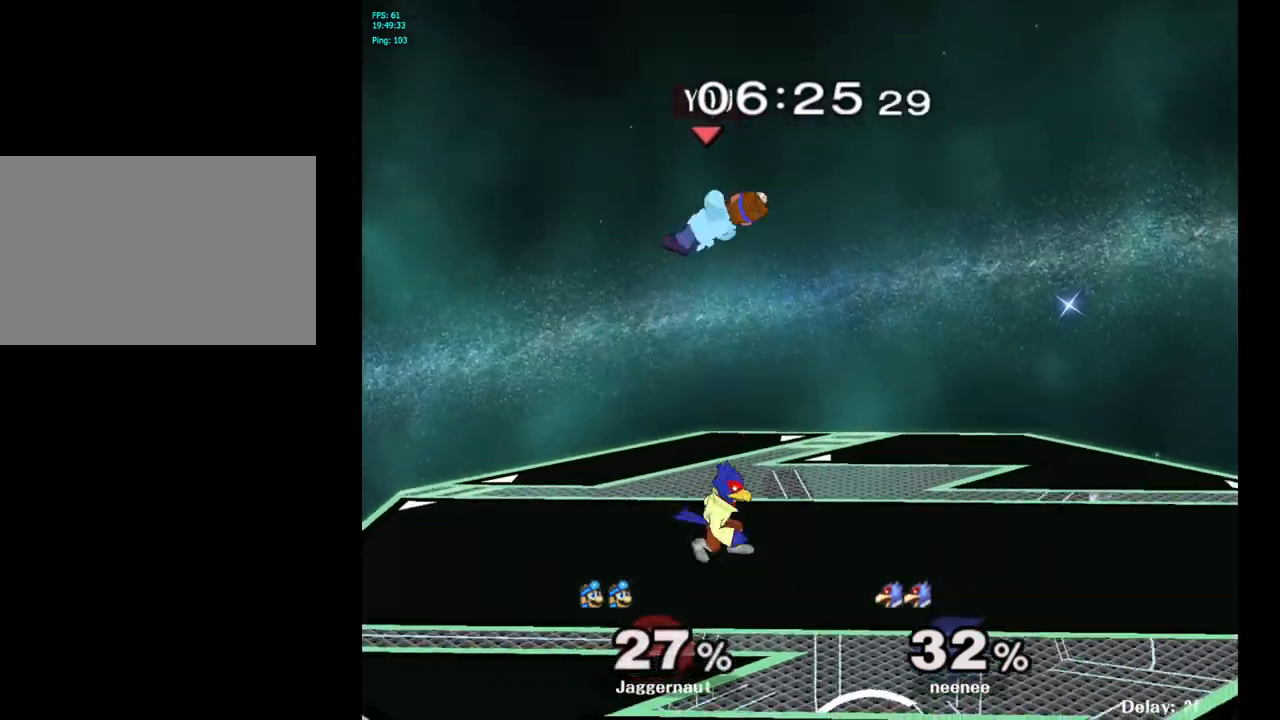
{"buttons": [], "left_stick": "right", "right_stick": "center", "events": [[83, "left_stick", "center"], [133, "right_stick", "down-left"], [200, "left_stick", "down"], [250, "right_stick", "center"], [433, "left_stick", "right"]]}
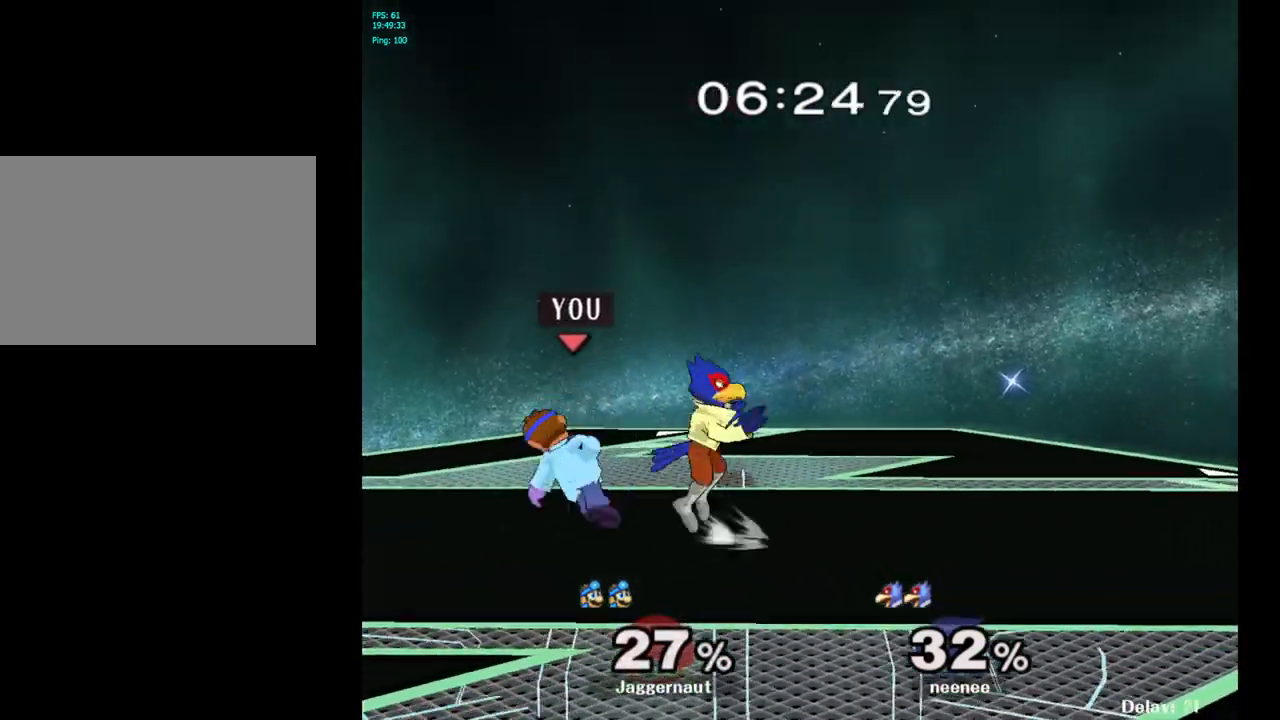
{"buttons": ["R1"], "left_stick": "center", "right_stick": "center", "events": [[67, "R1", "down"], [317, "left_stick", "center"]]}
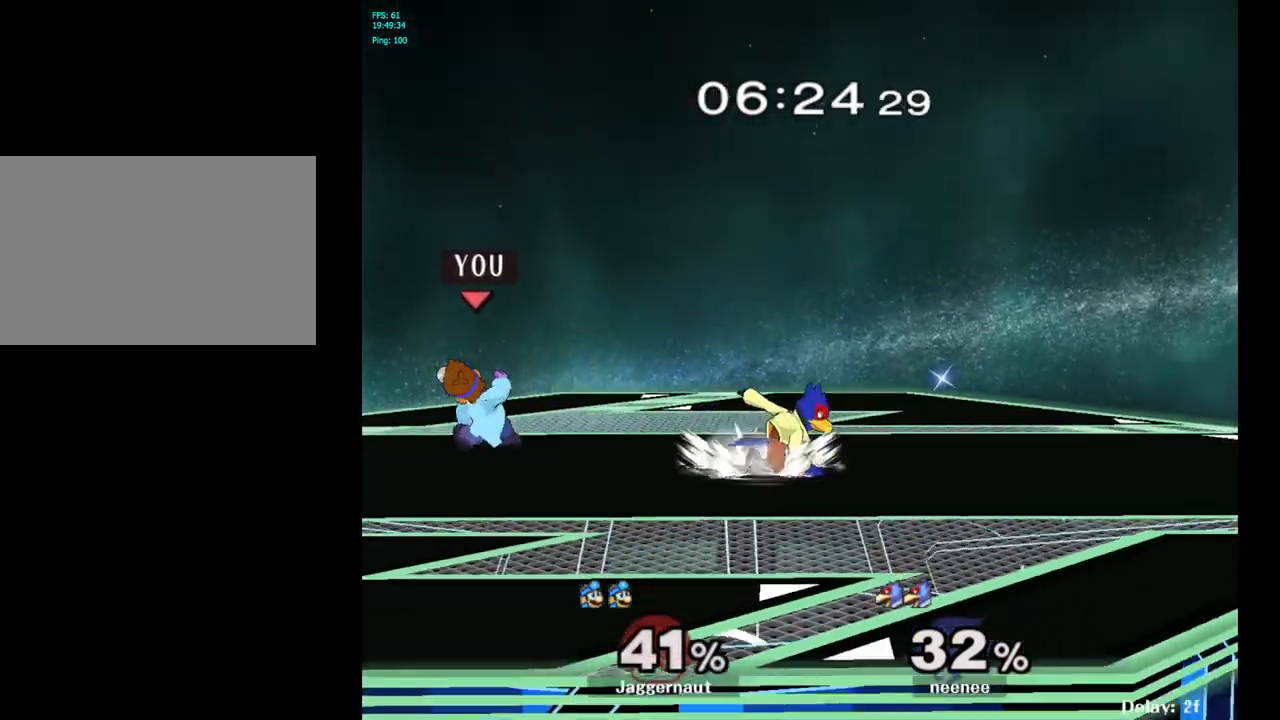
{"buttons": [], "left_stick": "center", "right_stick": "center", "events": [[67, "R1", "up"], [200, "left_stick", "right"], [233, "Y", "down"], [283, "Y", "up"], [350, "left_stick", "center"], [417, "A", "down"], [500, "A", "up"]]}
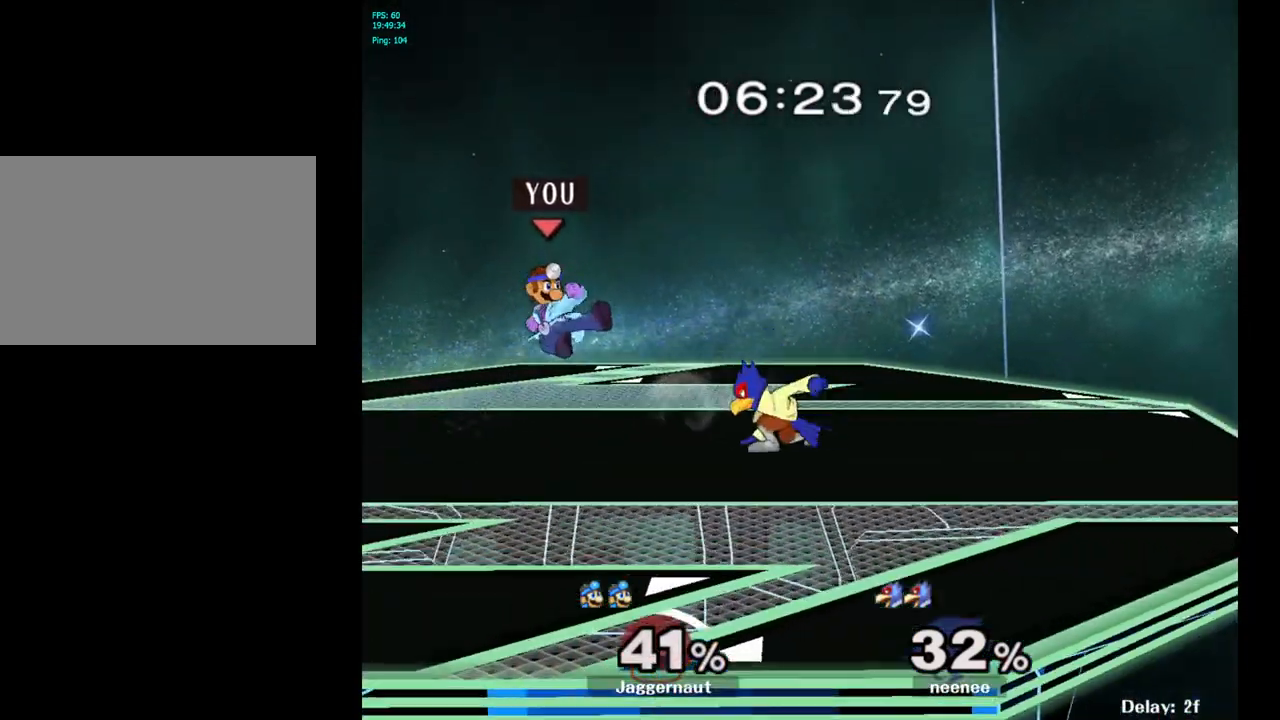
{"buttons": ["R1"], "left_stick": "center", "right_stick": "center", "events": [[133, "left_stick", "up-right"], [283, "left_stick", "down"], [317, "R1", "down"], [483, "left_stick", "center"]]}
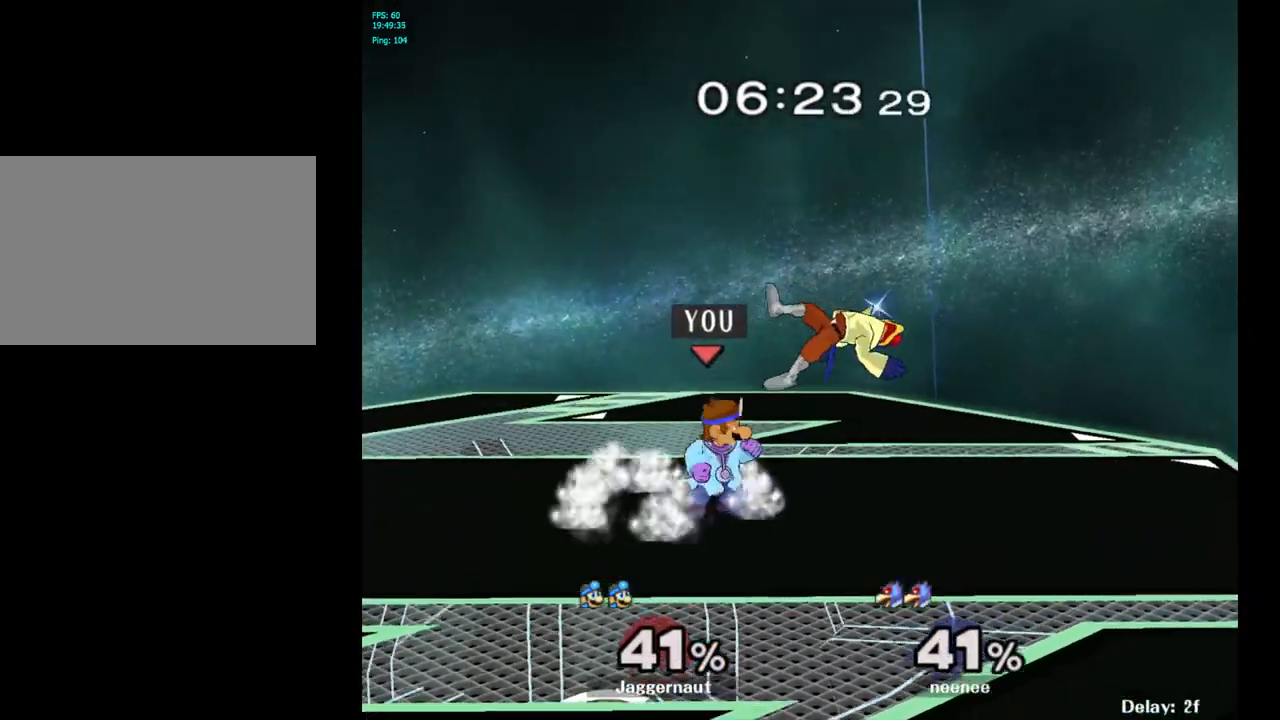
{"buttons": [], "left_stick": "center", "right_stick": "center", "events": [[17, "R1", "up"], [167, "left_stick", "right"], [233, "A", "down"], [250, "left_stick", "center"], [383, "A", "up"], [400, "A", "down"], [417, "A", "up"]]}
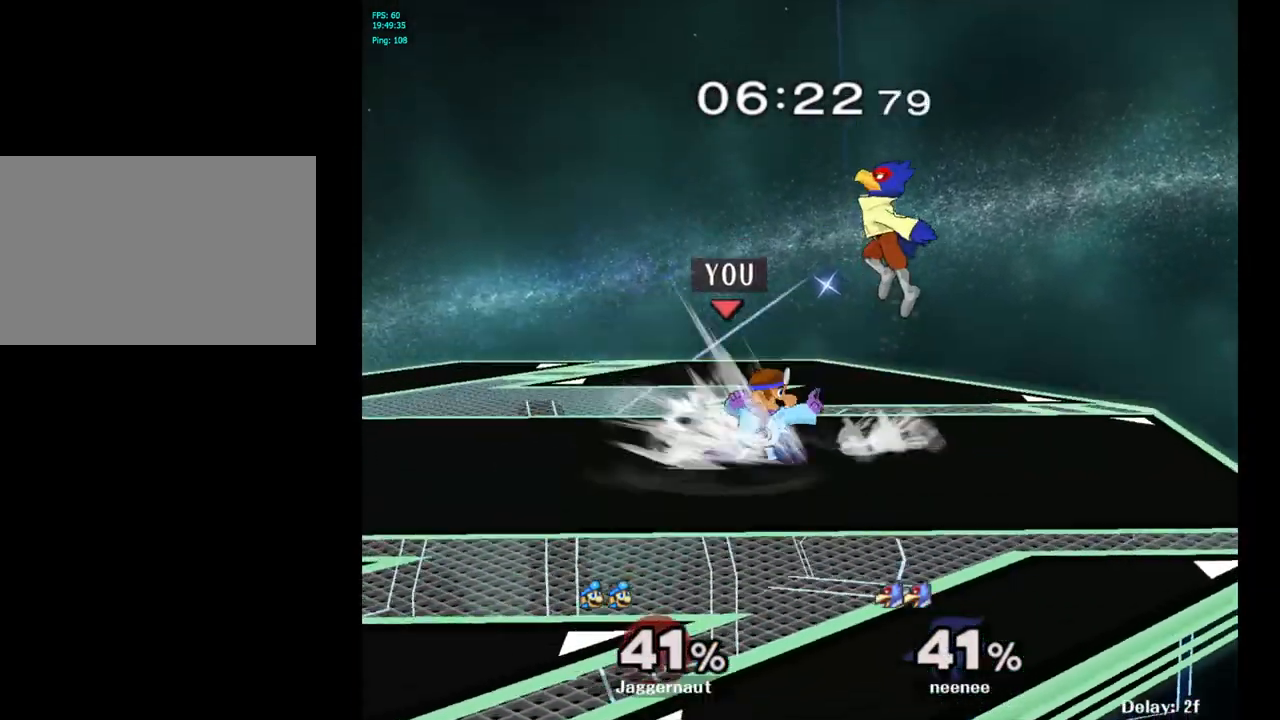
{"buttons": [], "left_stick": "left", "right_stick": "center", "events": [[117, "left_stick", "up-right"], [283, "left_stick", "center"], [500, "left_stick", "left"]]}
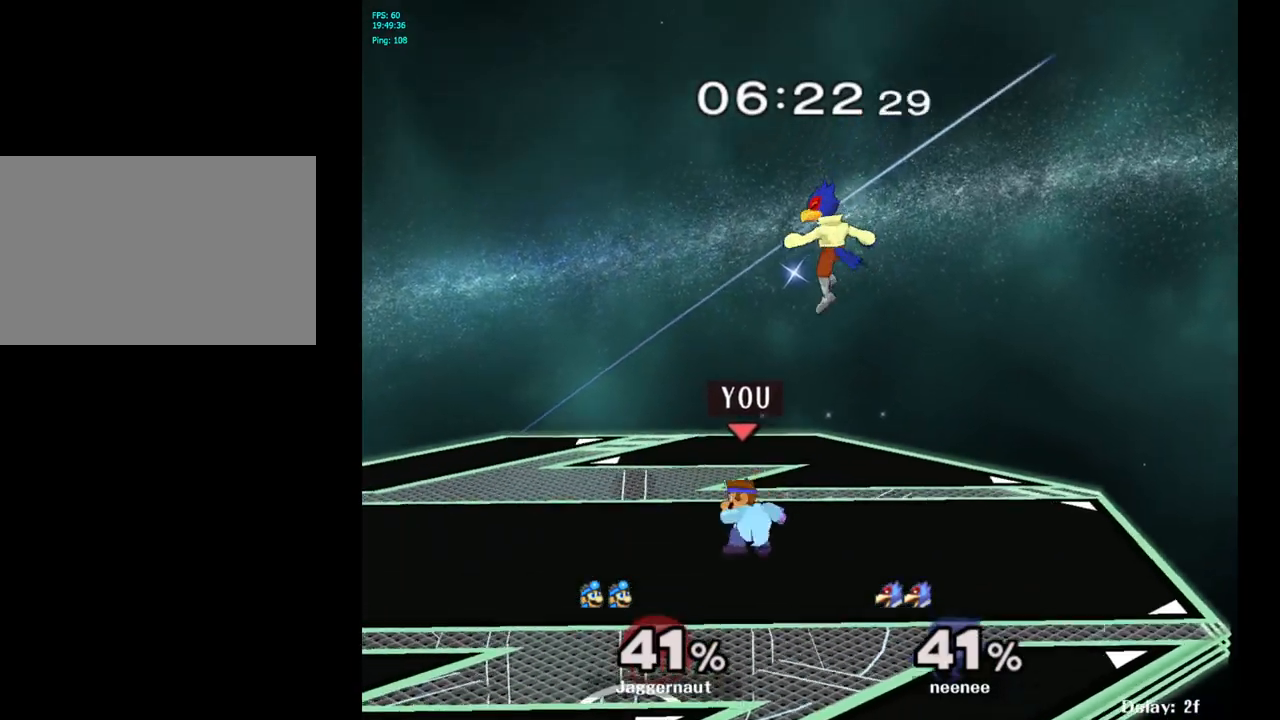
{"buttons": [], "left_stick": "center", "right_stick": "center", "events": [[133, "left_stick", "right"], [267, "left_stick", "center"], [300, "A", "down"], [433, "A", "up"]]}
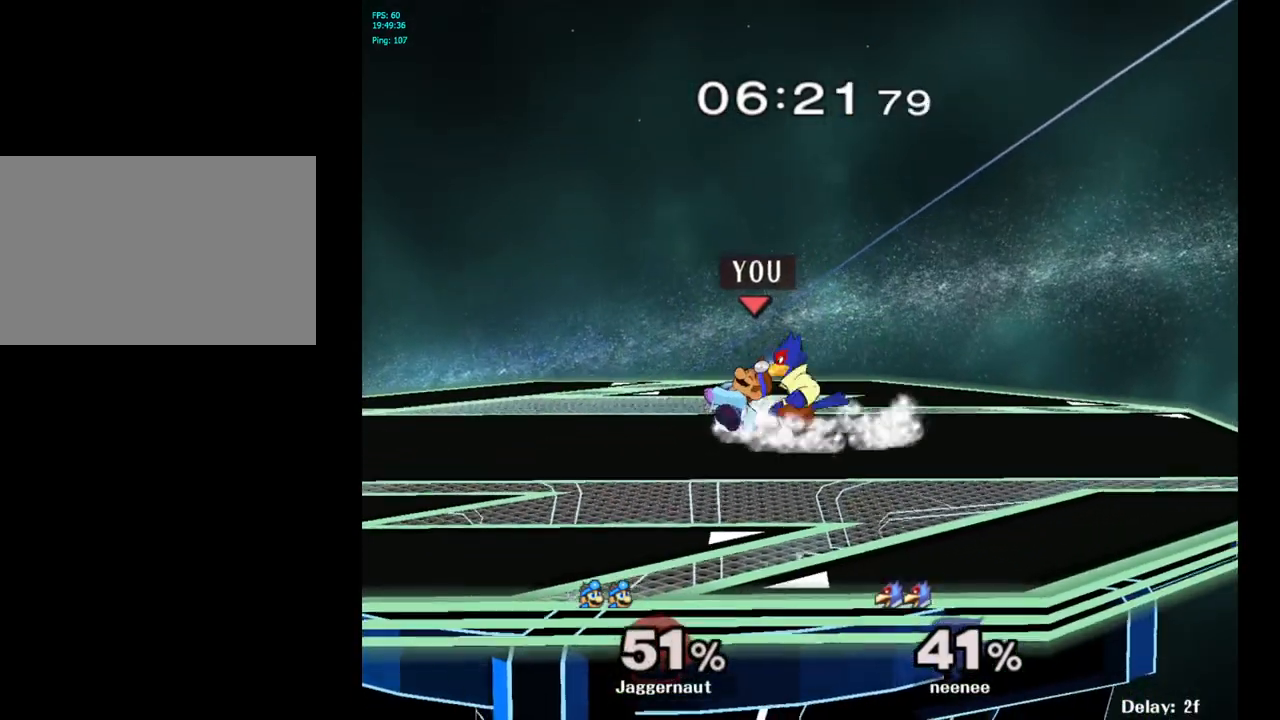
{"buttons": [], "left_stick": "center", "right_stick": "center", "events": [[250, "A", "down"], [383, "A", "up"]]}
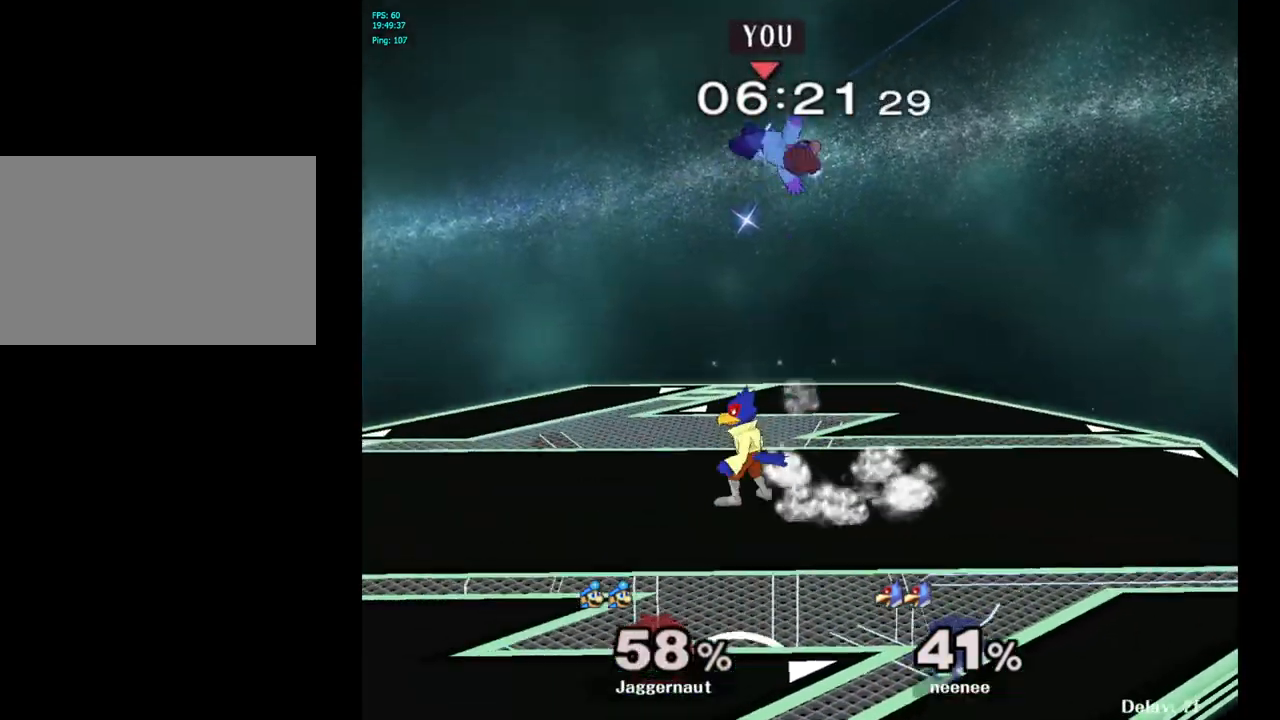
{"buttons": ["Y"], "left_stick": "center", "right_stick": "center", "events": [[133, "left_stick", "left"], [317, "left_stick", "center"], [433, "Y", "down"]]}
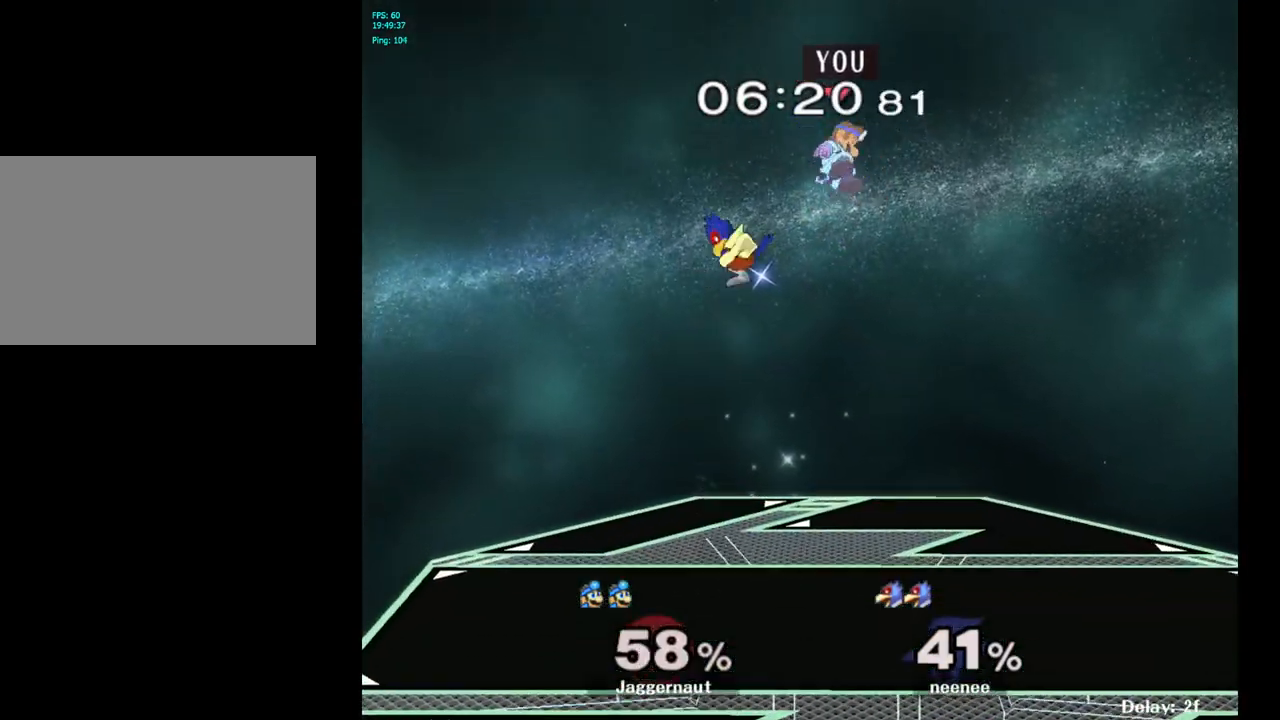
{"buttons": [], "left_stick": "center", "right_stick": "center", "events": [[67, "Y", "up"], [67, "left_stick", "up-right"], [133, "left_stick", "right"], [150, "Y", "down"], [250, "Y", "up"], [417, "left_stick", "center"]]}